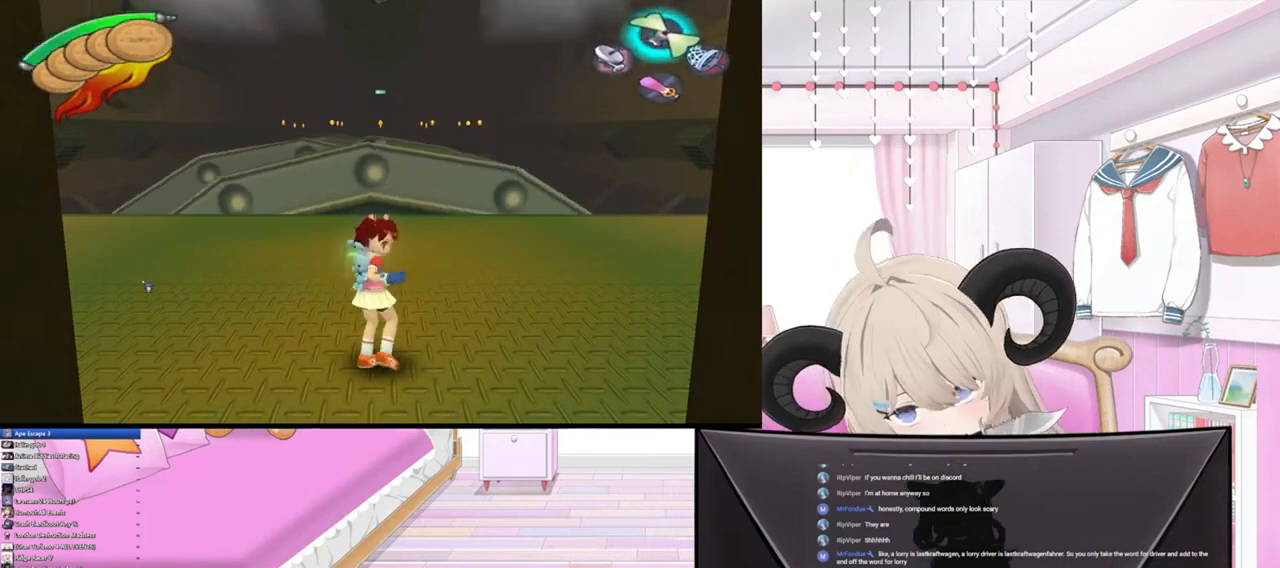
Gameplay with a controller (PlayStation layout); each line is a JSON object with the inputs held at the frame after it. "events" lists button and stick changes between this image and that frame as [ms after this image, input, new state], when the widget could be followed in between.
{"buttons": [], "left_stick": "up", "right_stick": "center", "events": [[167, "left_stick", "up"]]}
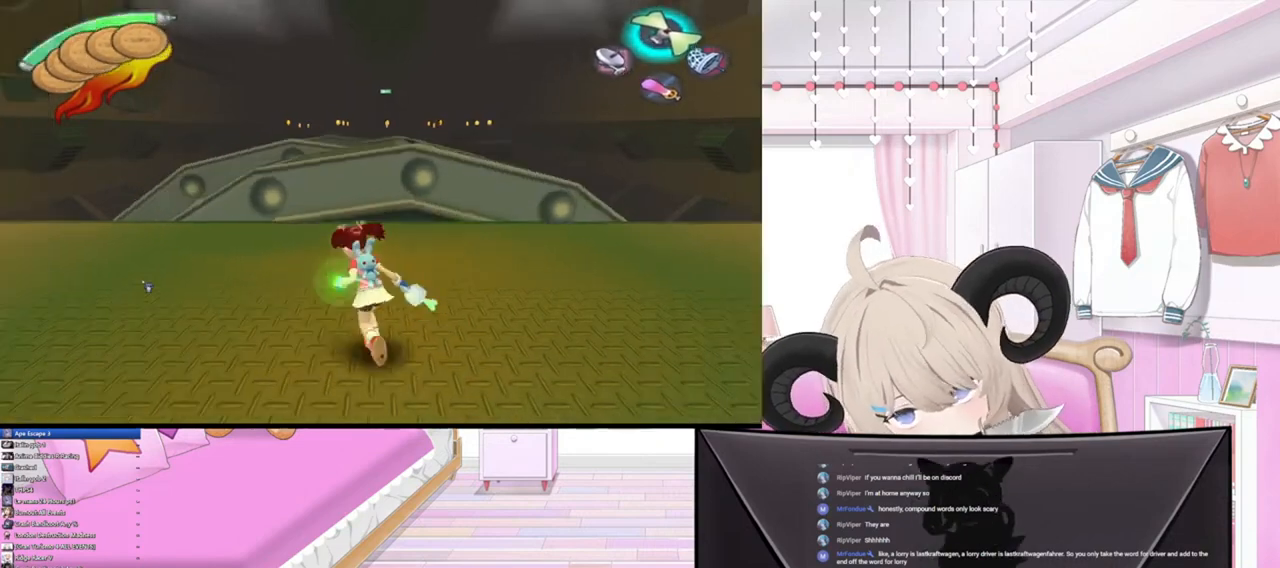
{"buttons": [], "left_stick": "center", "right_stick": "center", "events": [[500, "left_stick", "center"]]}
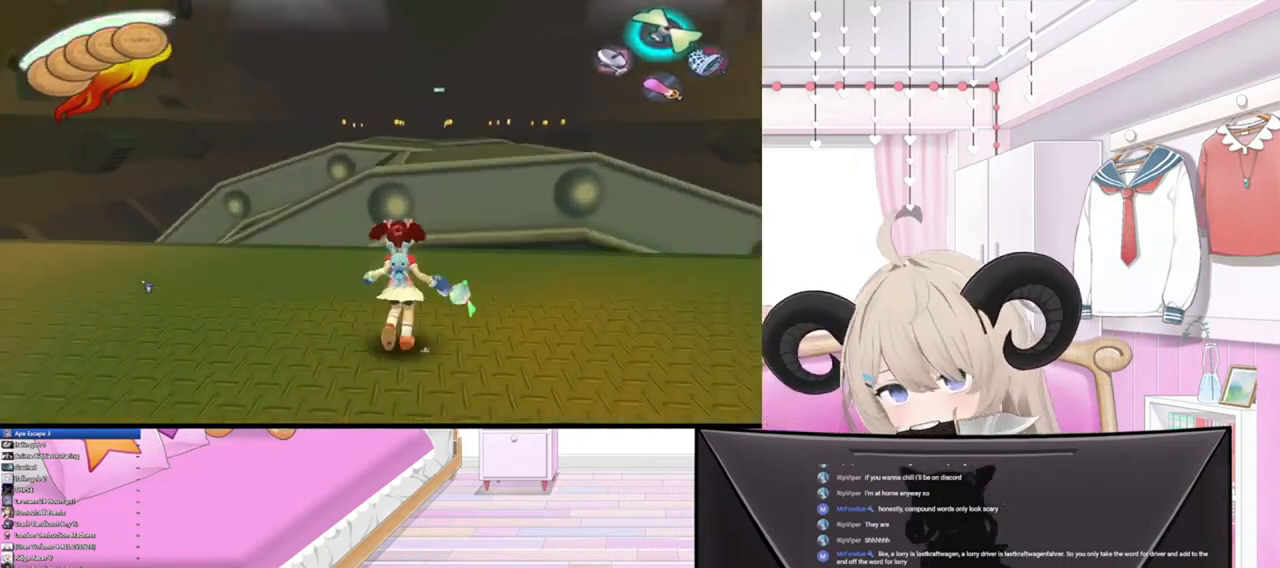
{"buttons": [], "left_stick": "up-right", "right_stick": "center", "events": [[467, "left_stick", "up-right"]]}
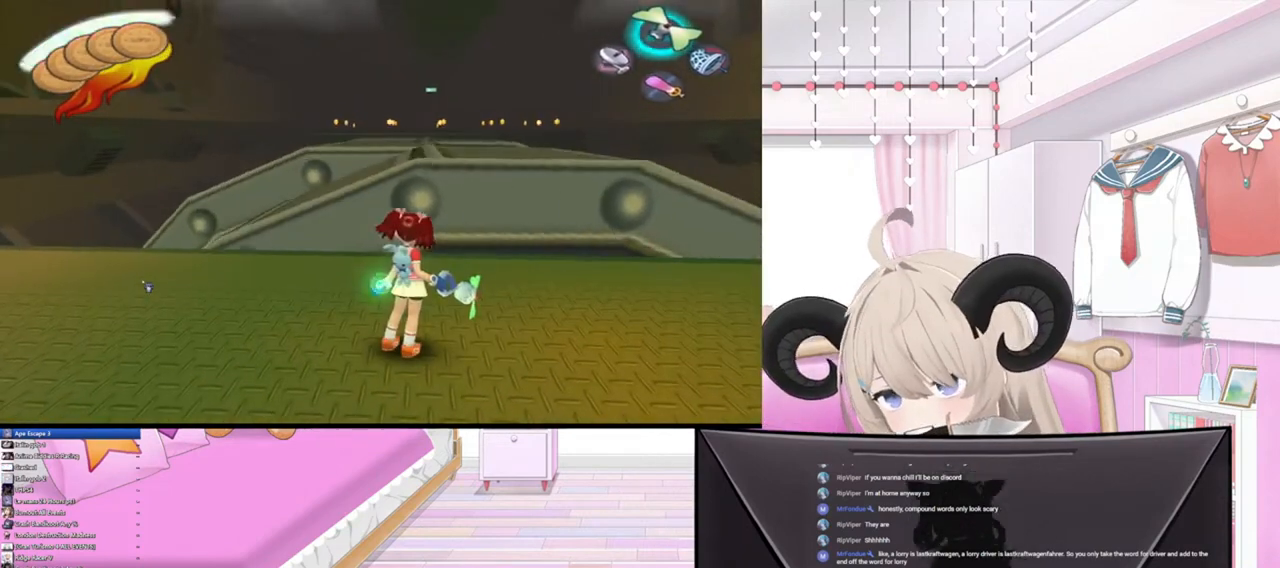
{"buttons": ["R2"], "left_stick": "up", "right_stick": "center", "events": [[400, "R2", "down"], [467, "left_stick", "up"]]}
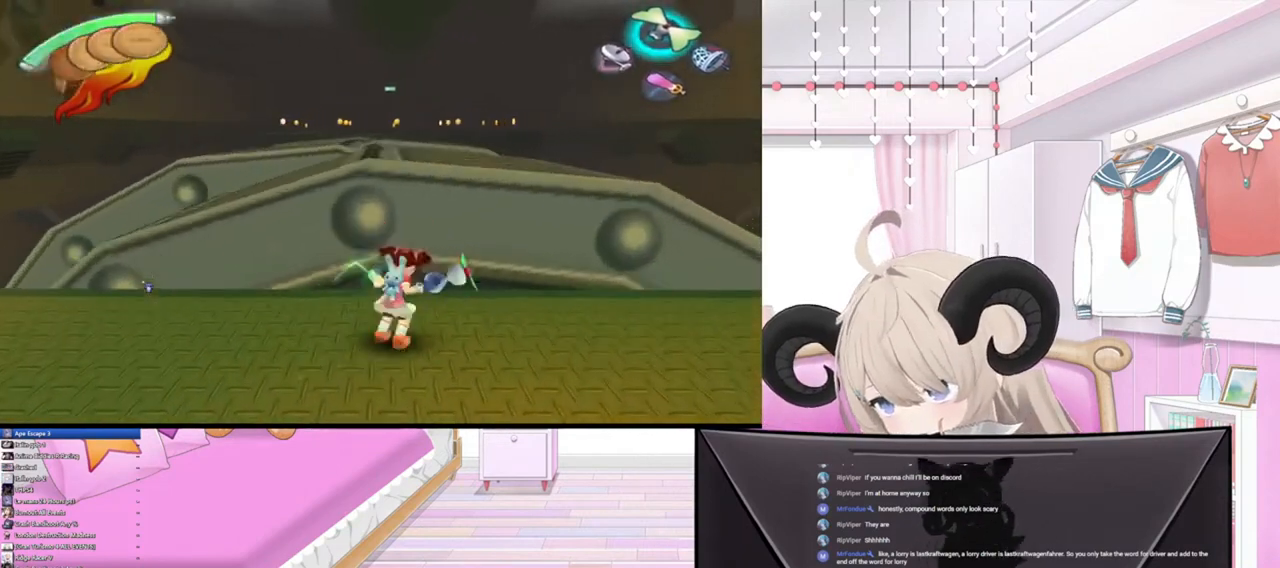
{"buttons": ["R2"], "left_stick": "up", "right_stick": "center", "events": [[67, "R2", "up"], [267, "R2", "down"]]}
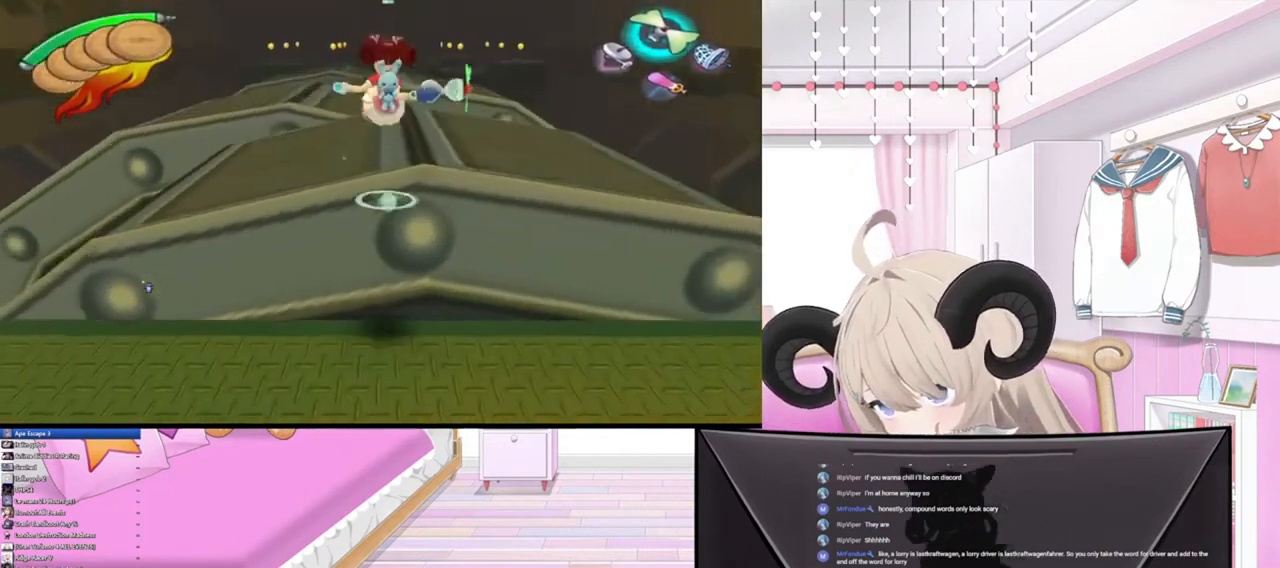
{"buttons": [], "left_stick": "up", "right_stick": "center", "events": [[67, "R2", "up"]]}
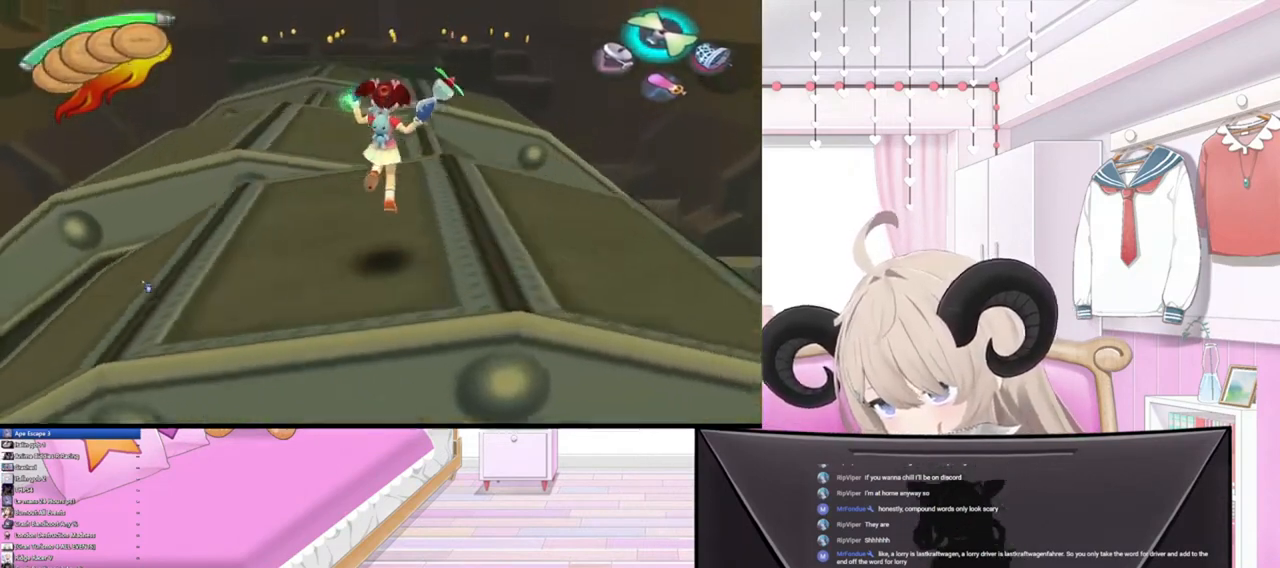
{"buttons": ["R2"], "left_stick": "up", "right_stick": "center", "events": [[500, "R2", "down"]]}
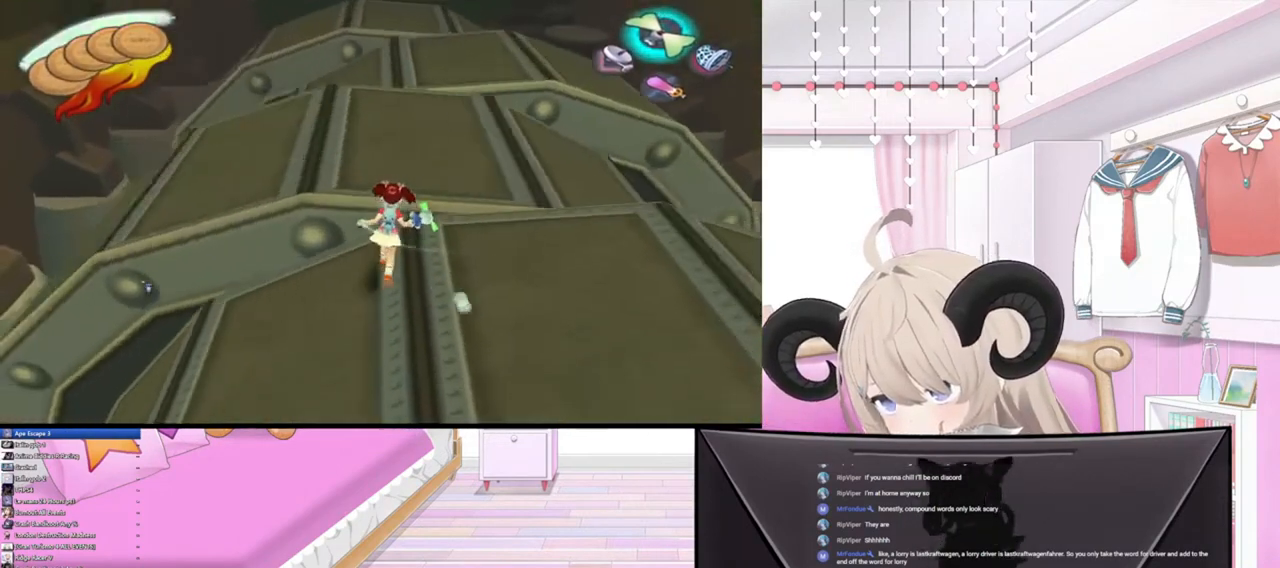
{"buttons": [], "left_stick": "up", "right_stick": "center", "events": [[233, "R2", "up"]]}
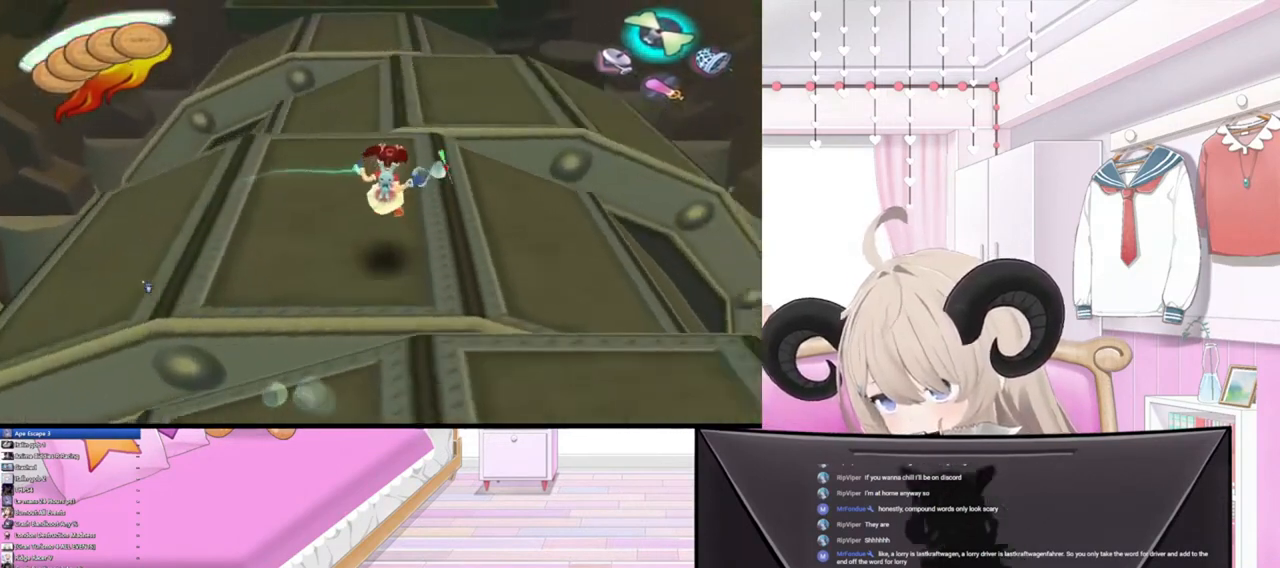
{"buttons": ["R2"], "left_stick": "up", "right_stick": "center", "events": [[500, "R2", "down"]]}
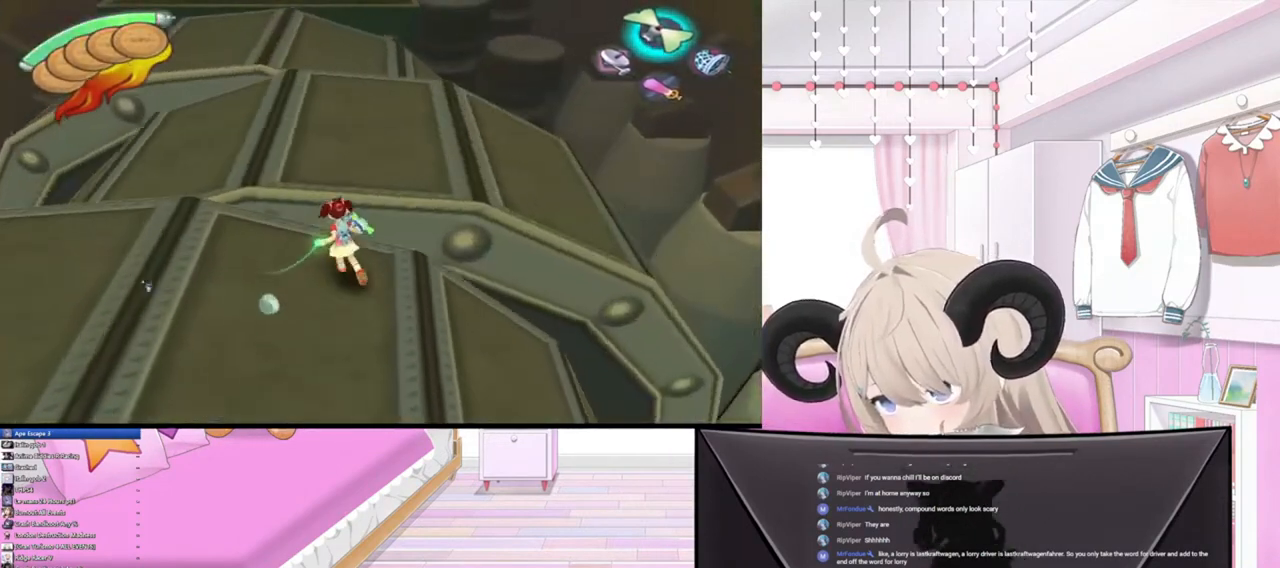
{"buttons": [], "left_stick": "up", "right_stick": "center", "events": [[200, "R2", "up"]]}
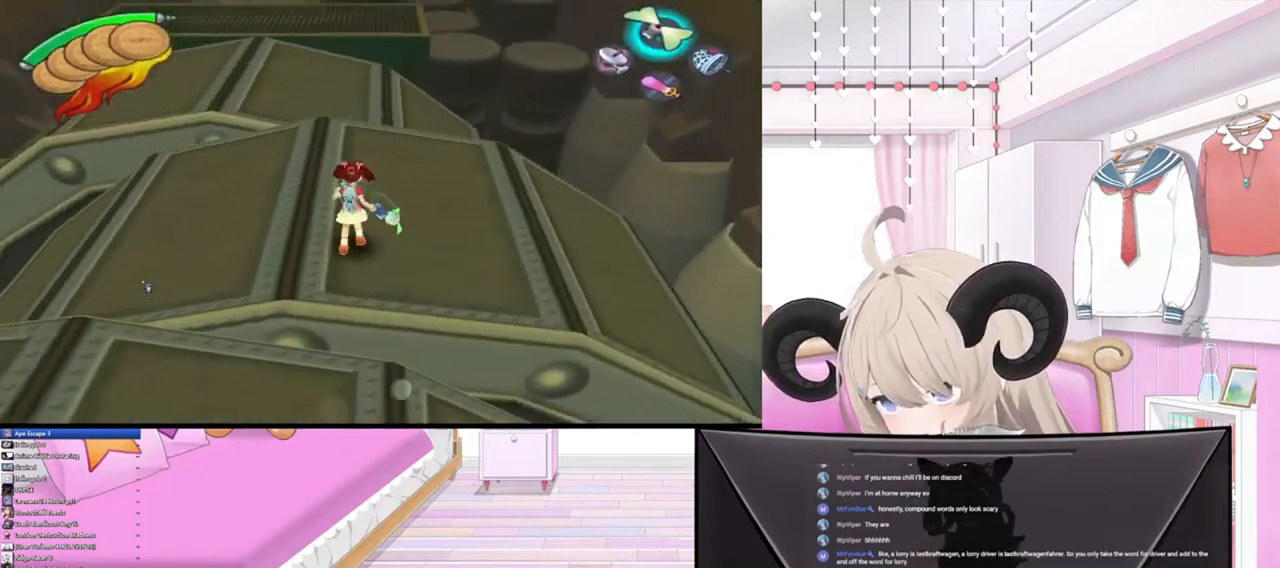
{"buttons": [], "left_stick": "up", "right_stick": "center", "events": []}
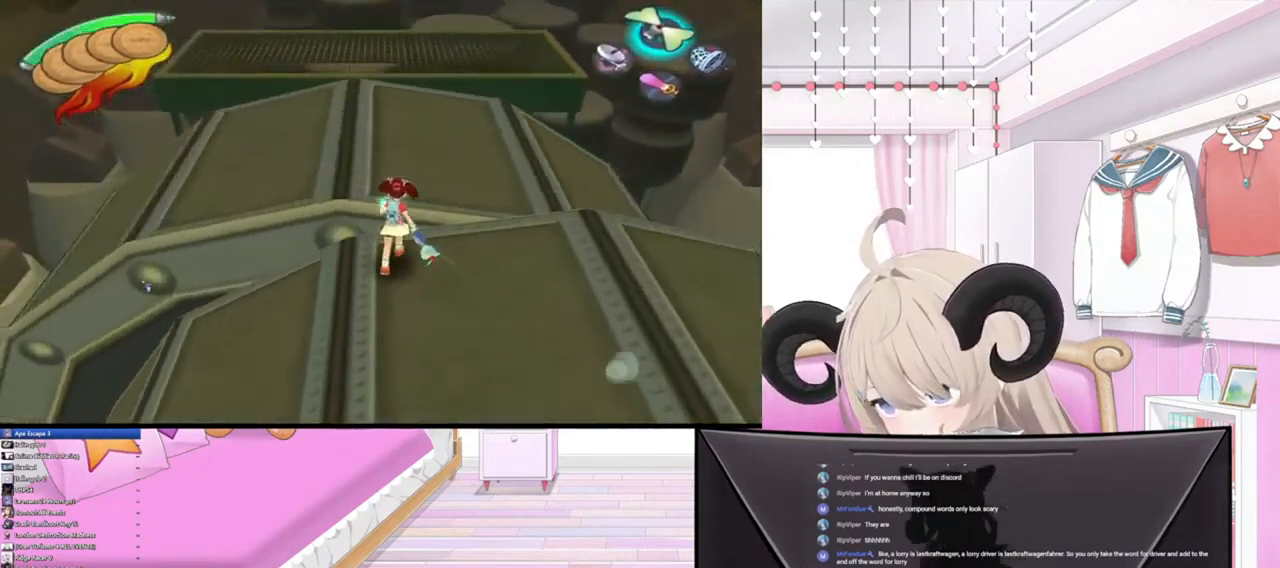
{"buttons": [], "left_stick": "up", "right_stick": "center", "events": [[167, "R2", "down"], [300, "R2", "up"]]}
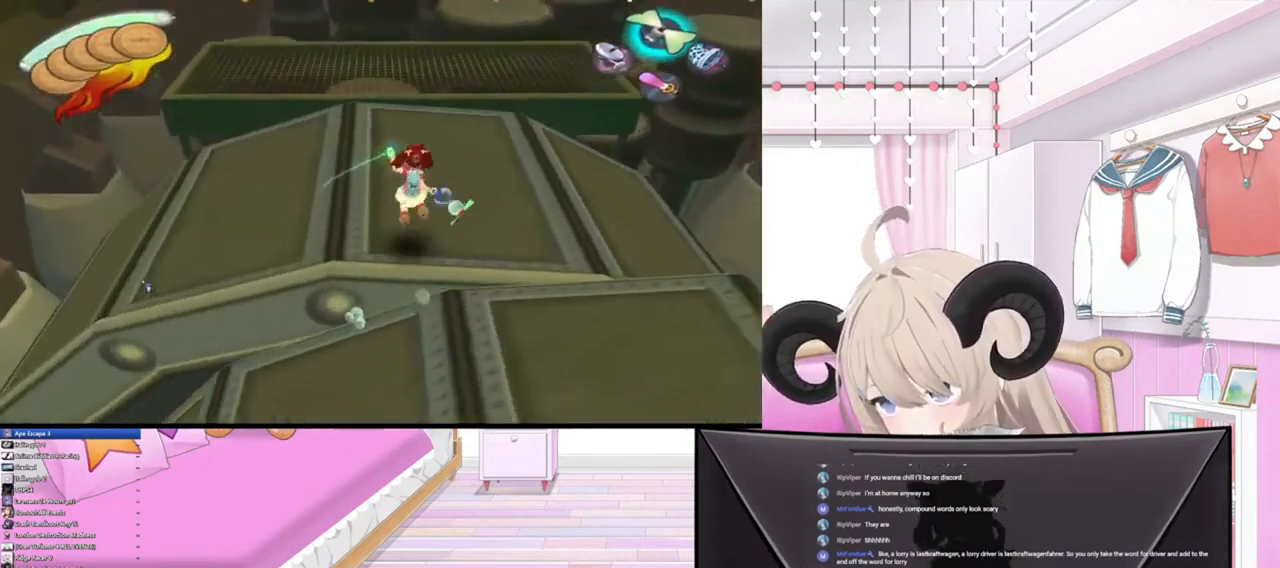
{"buttons": [], "left_stick": "up", "right_stick": "center", "events": []}
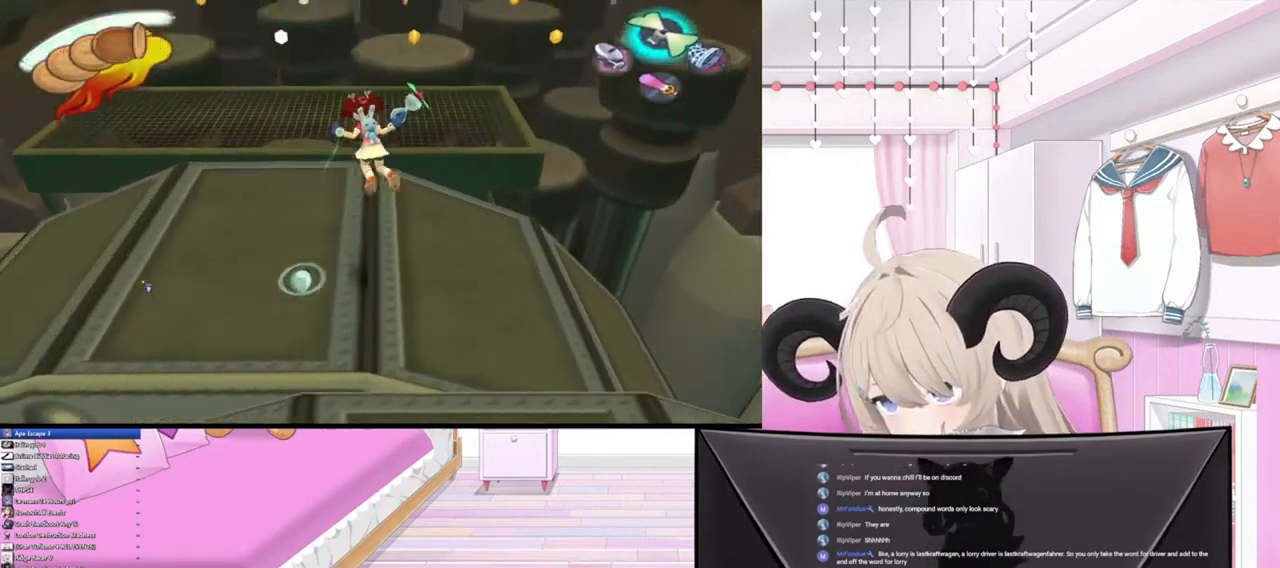
{"buttons": [], "left_stick": "up-left", "right_stick": "center", "events": [[167, "left_stick", "up-left"]]}
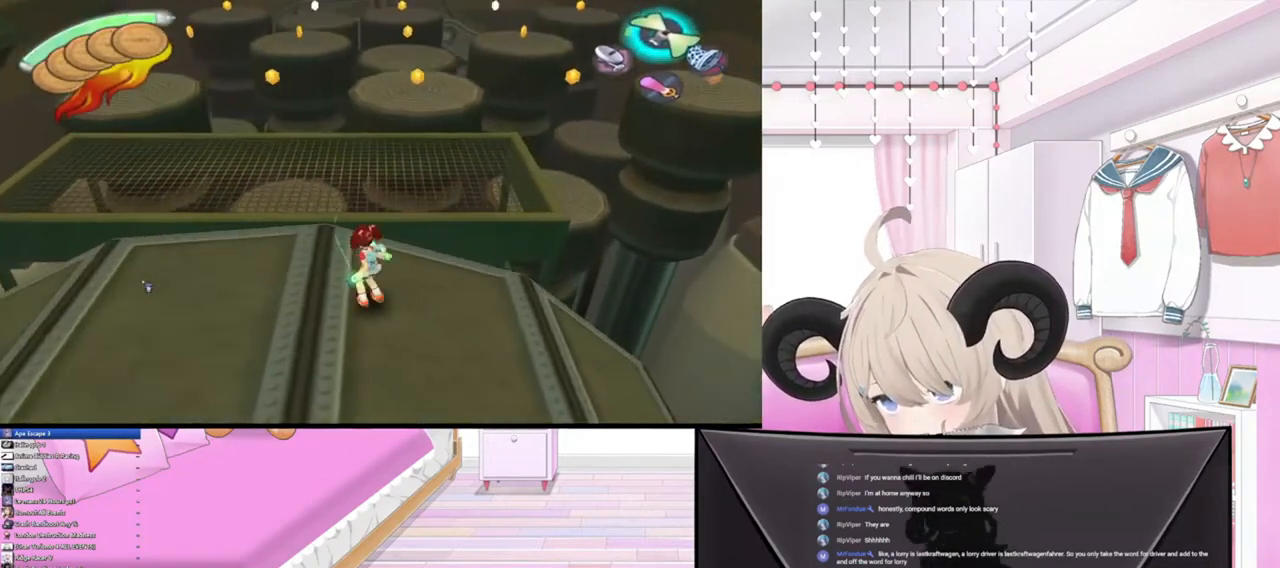
{"buttons": [], "left_stick": "up-left", "right_stick": "center", "events": [[100, "R2", "down"], [300, "R2", "up"]]}
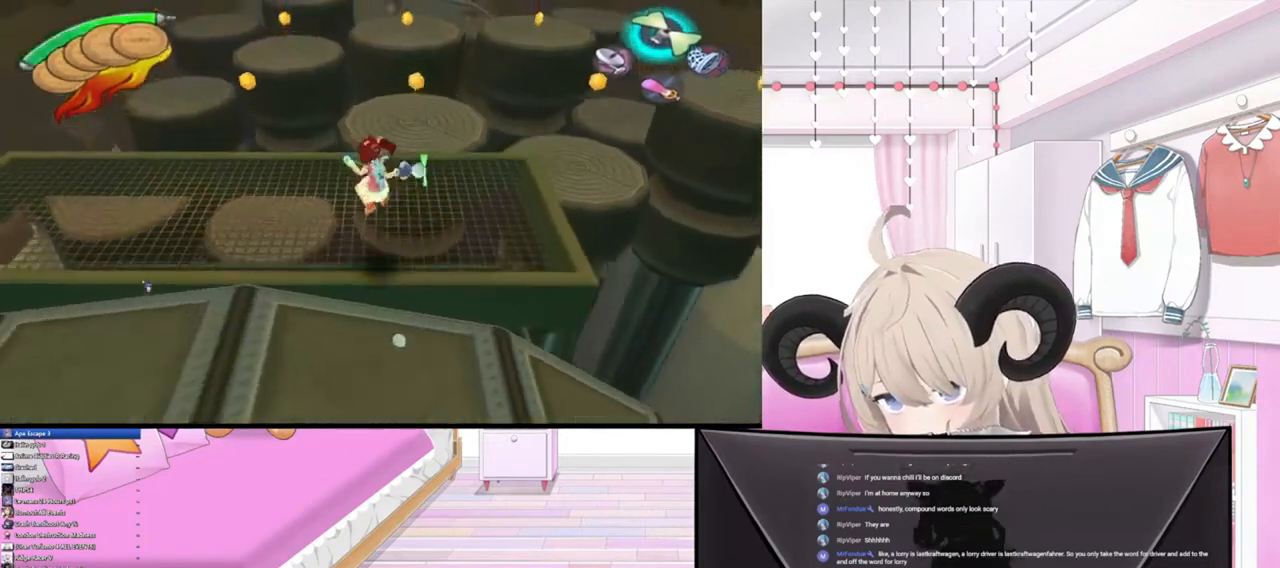
{"buttons": [], "left_stick": "center", "right_stick": "center", "events": [[300, "left_stick", "center"]]}